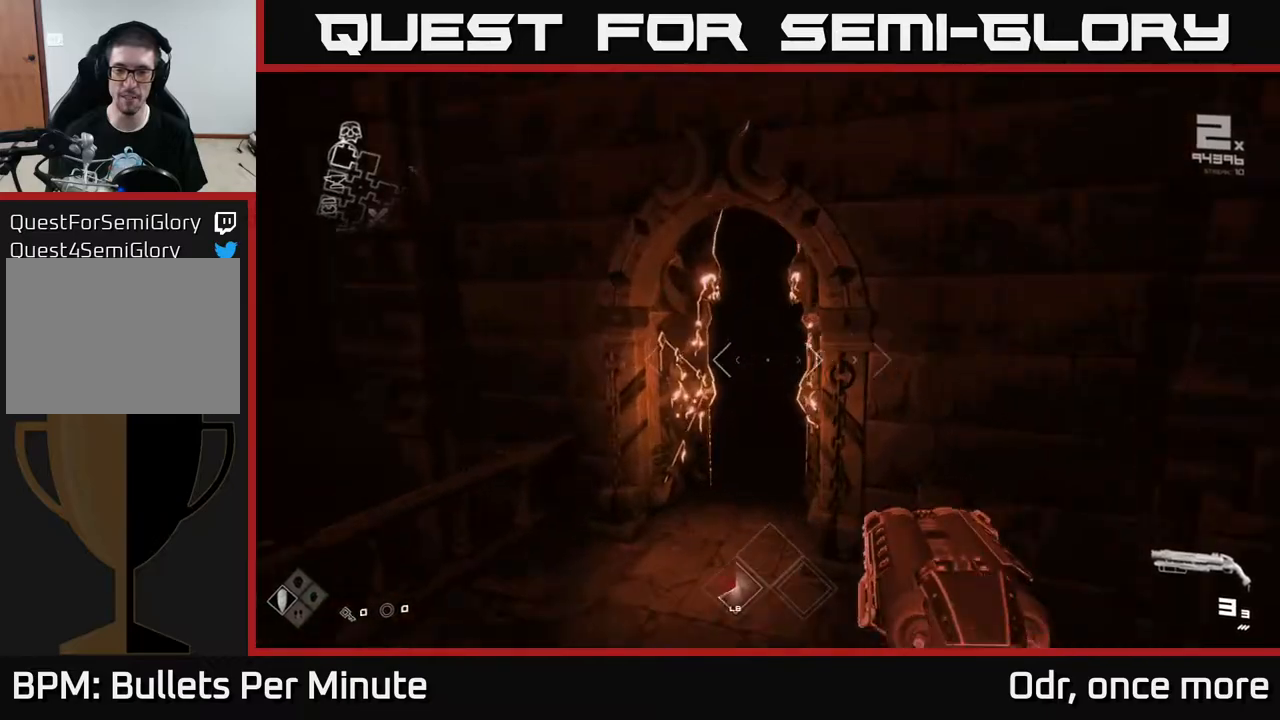
Gameplay with a controller (Xbox layout); each line is a JSON object with the inputs held at the frame after it. "events" lists button and stick changes between this image and that frame as [ms after this image, input, new state], when the widget could be followed in between.
{"buttons": ["L1"], "left_stick": "up", "right_stick": "center", "events": [[217, "right_stick", "right"], [367, "right_stick", "center"]]}
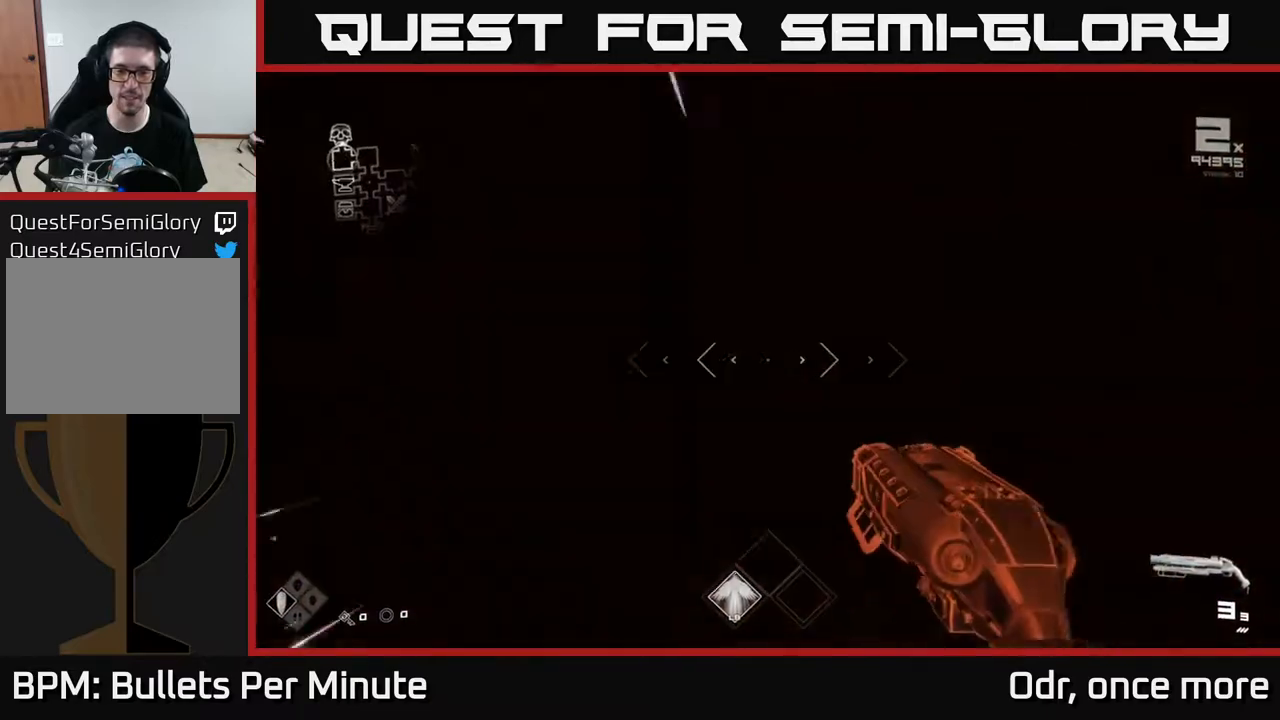
{"buttons": ["L1"], "left_stick": "up", "right_stick": "center", "events": []}
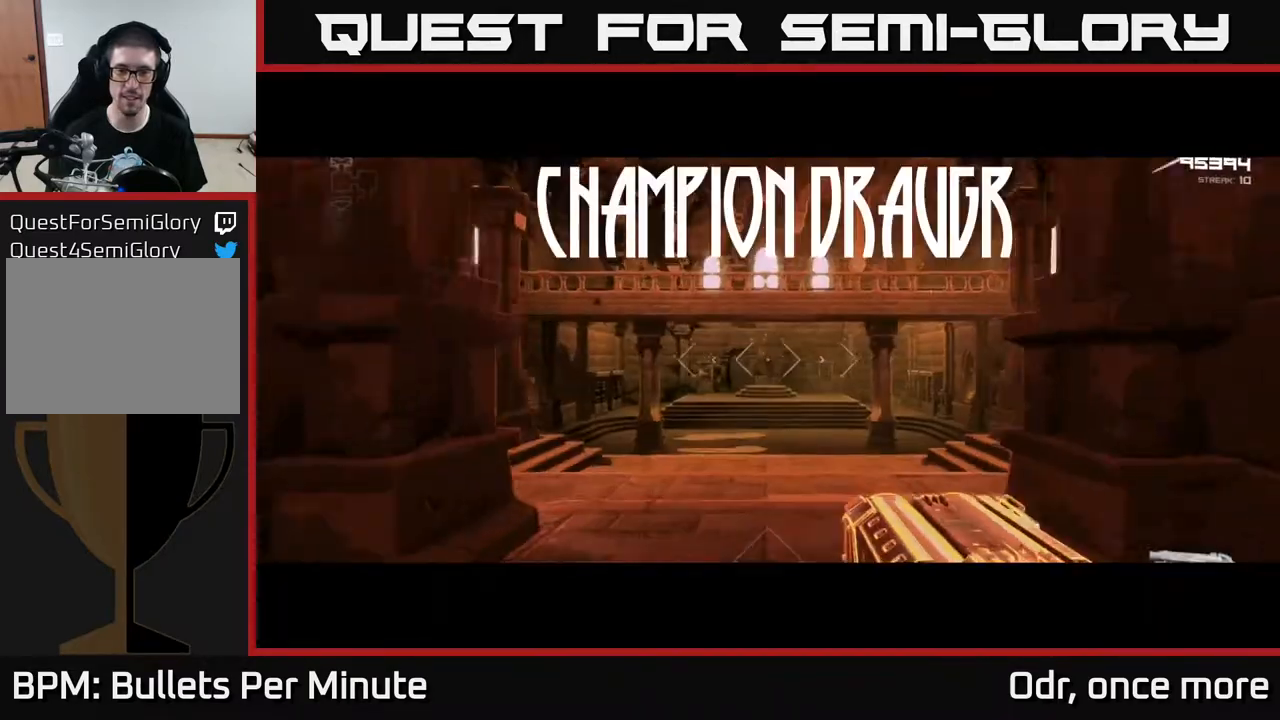
{"buttons": ["L1"], "left_stick": "up", "right_stick": "center", "events": []}
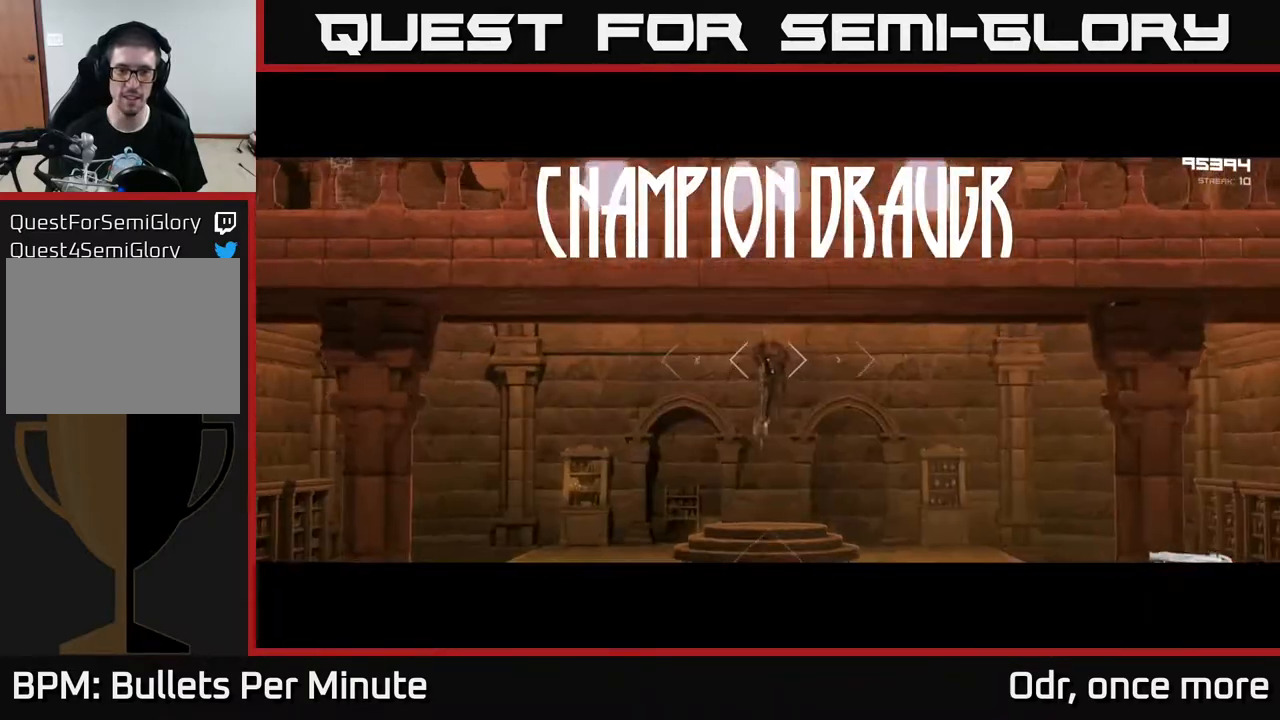
{"buttons": ["L1"], "left_stick": "up", "right_stick": "center", "events": []}
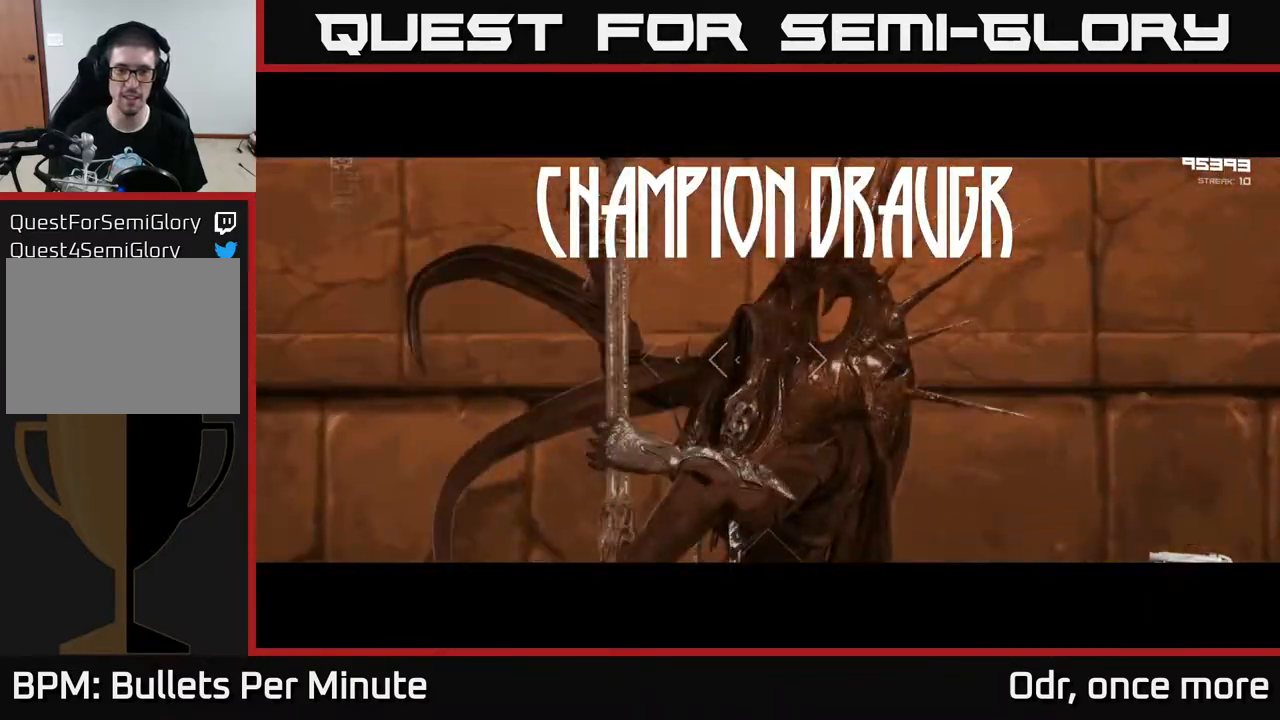
{"buttons": ["L1"], "left_stick": "up", "right_stick": "center", "events": []}
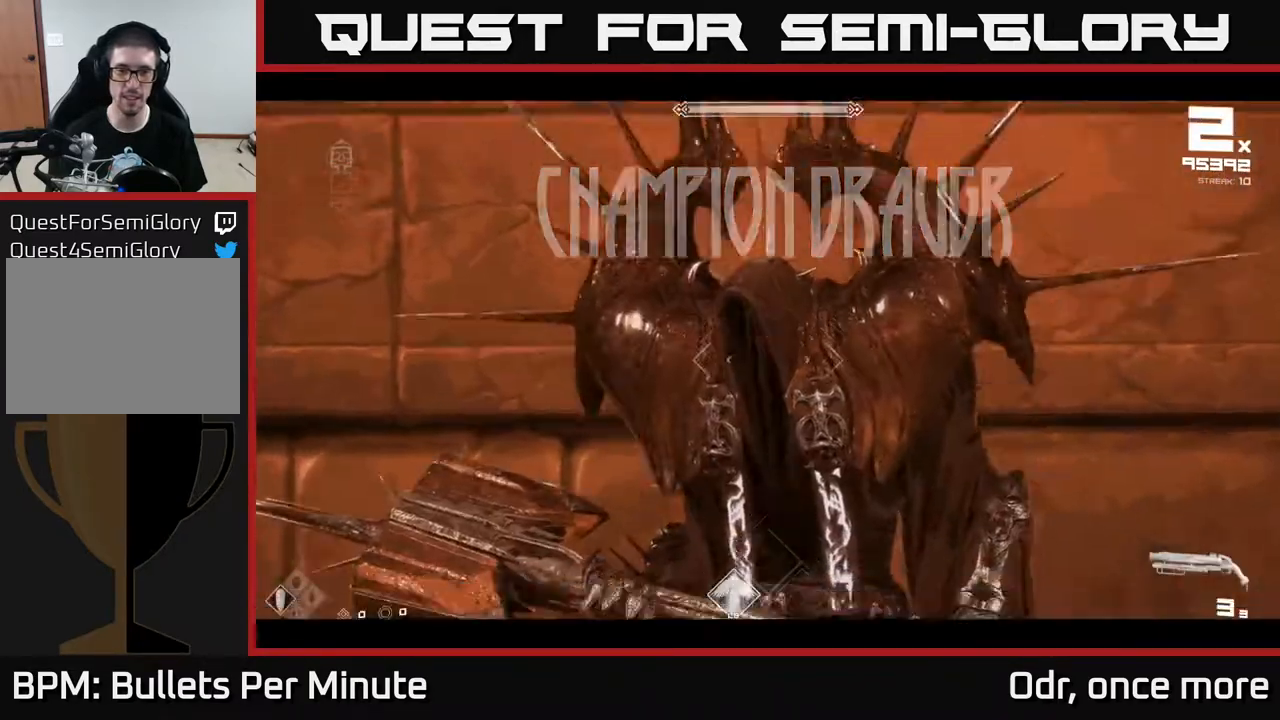
{"buttons": ["L1"], "left_stick": "up", "right_stick": "center", "events": []}
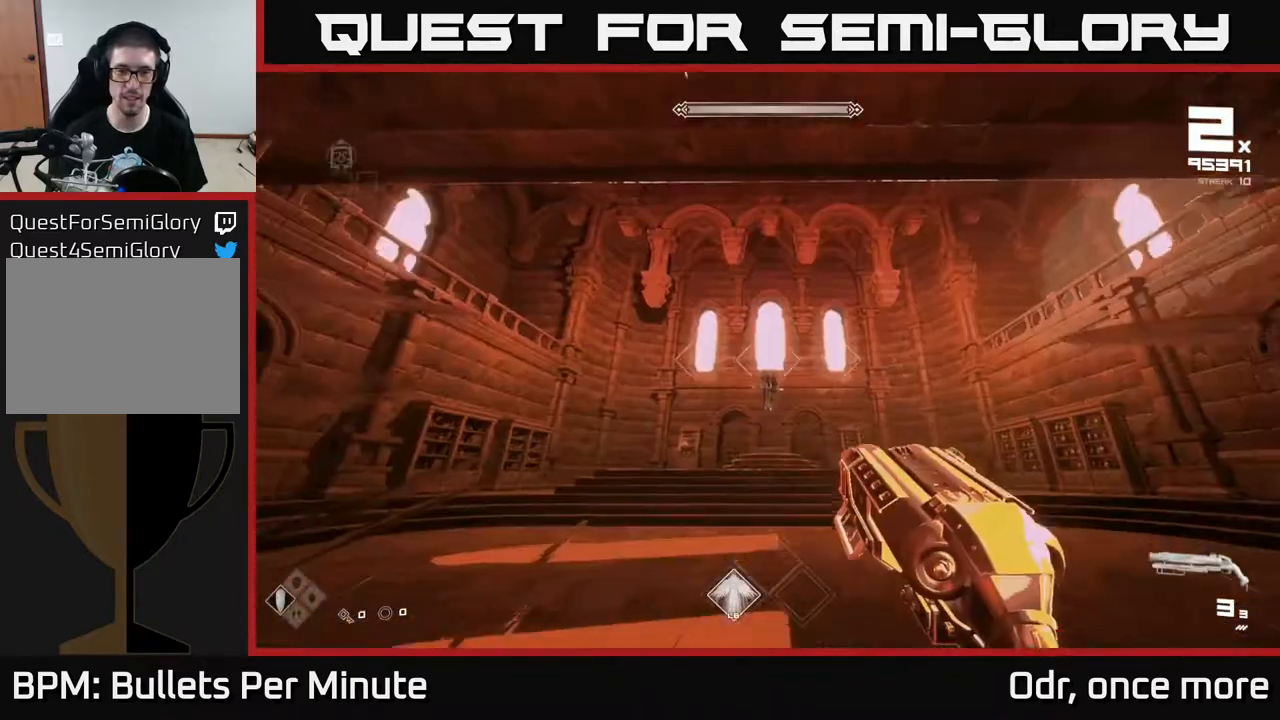
{"buttons": ["L1"], "left_stick": "up", "right_stick": "center", "events": []}
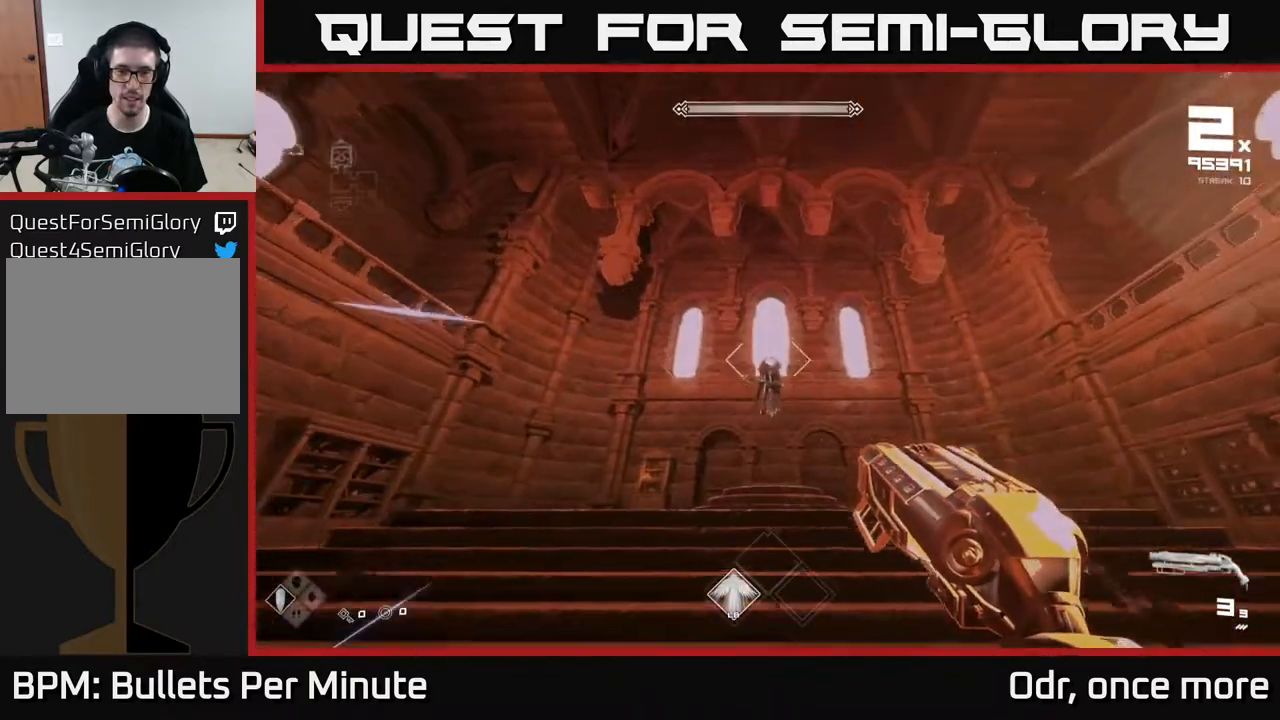
{"buttons": ["L1", "R2"], "left_stick": "up", "right_stick": "center", "events": [[500, "R2", "down"]]}
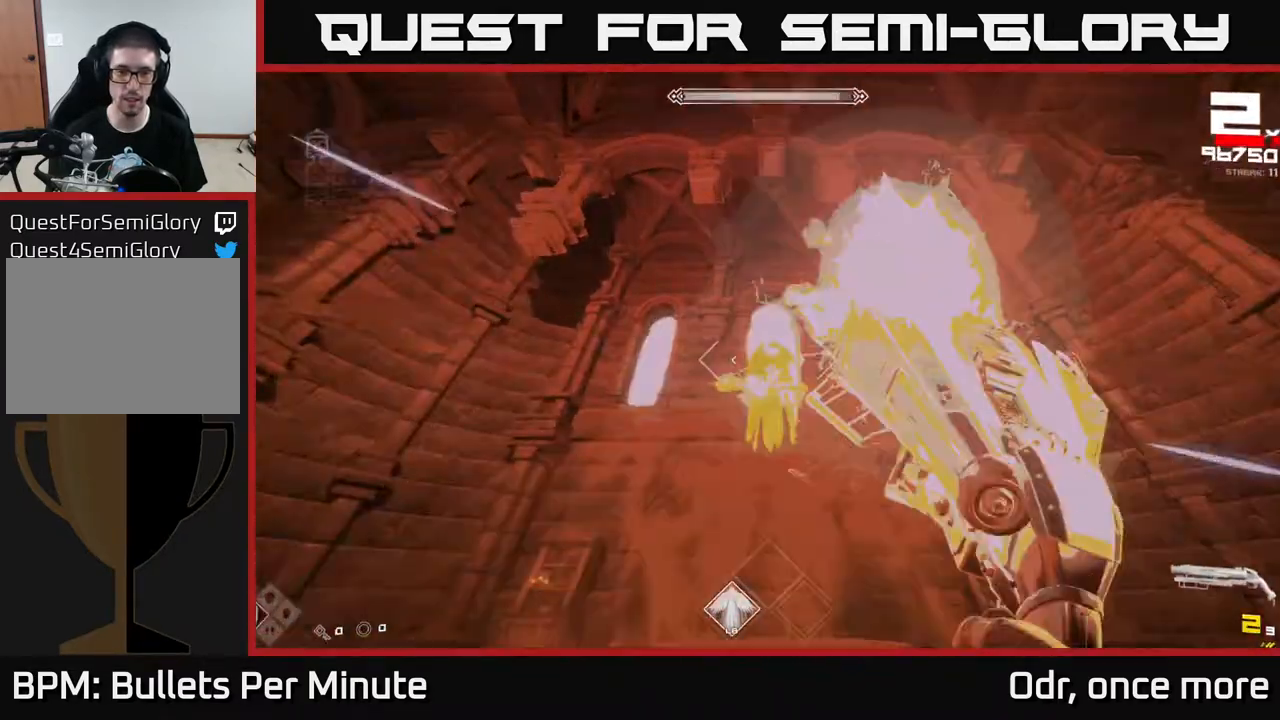
{"buttons": [], "left_stick": "down", "right_stick": "center", "events": [[100, "R2", "up"], [267, "right_stick", "up"], [283, "L1", "up"], [300, "R2", "down"], [317, "left_stick", "center"], [417, "R2", "up"], [417, "left_stick", "down"], [417, "right_stick", "center"]]}
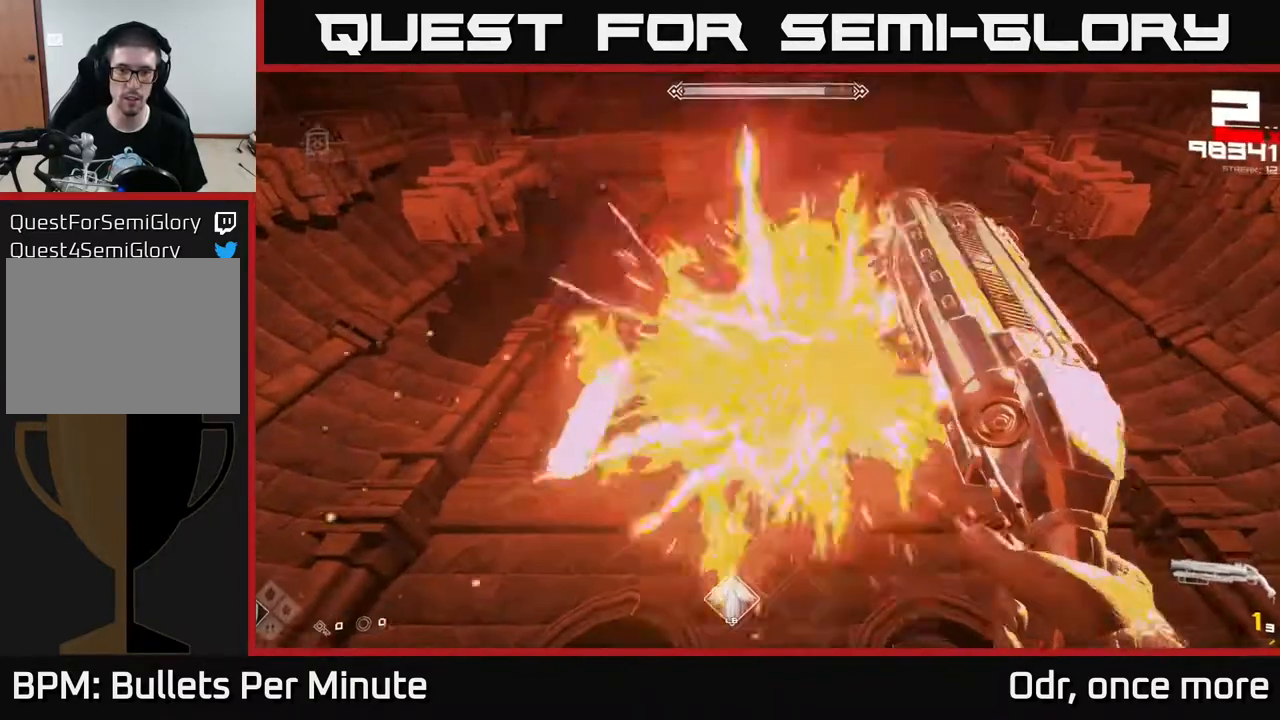
{"buttons": ["R1"], "left_stick": "center", "right_stick": "center", "events": [[117, "R1", "down"], [133, "right_stick", "down"], [150, "left_stick", "center"], [233, "R1", "up"], [233, "right_stick", "center"], [433, "R1", "down"]]}
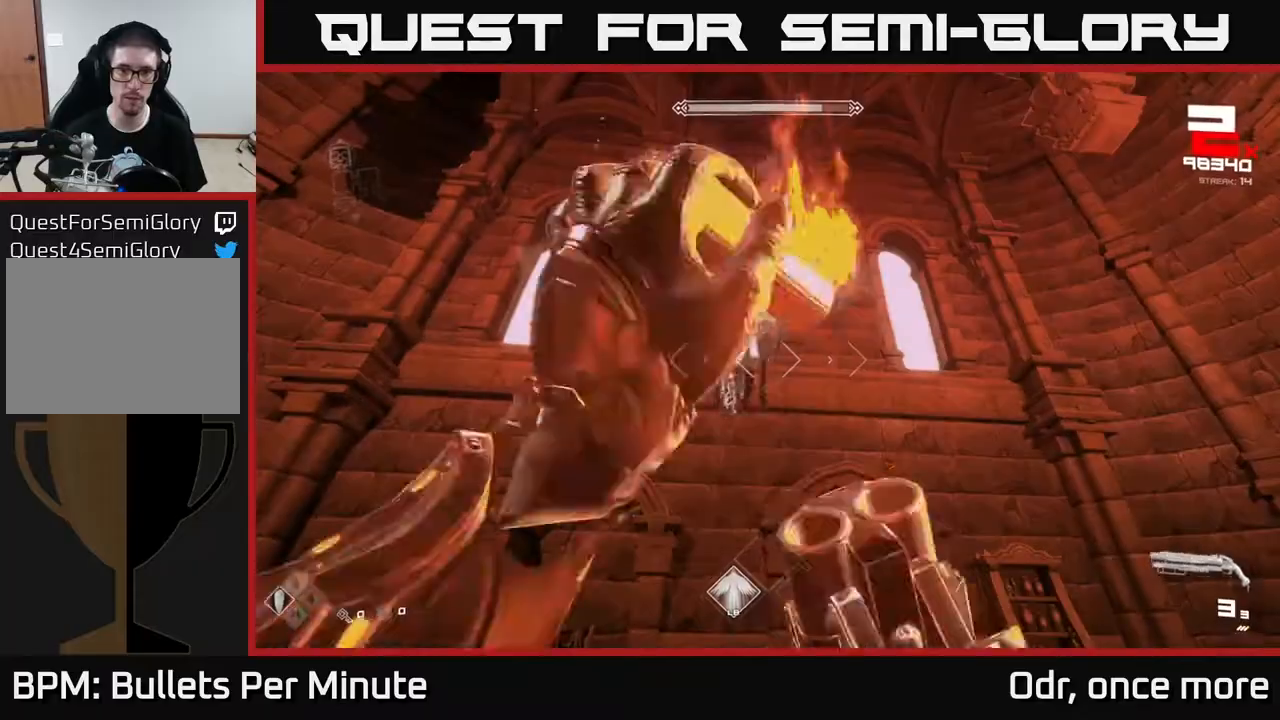
{"buttons": [], "left_stick": "down-left", "right_stick": "center", "events": [[17, "R1", "up"], [167, "right_stick", "up-left"], [233, "right_stick", "center"], [300, "R2", "down"], [450, "R2", "up"], [467, "left_stick", "down-left"]]}
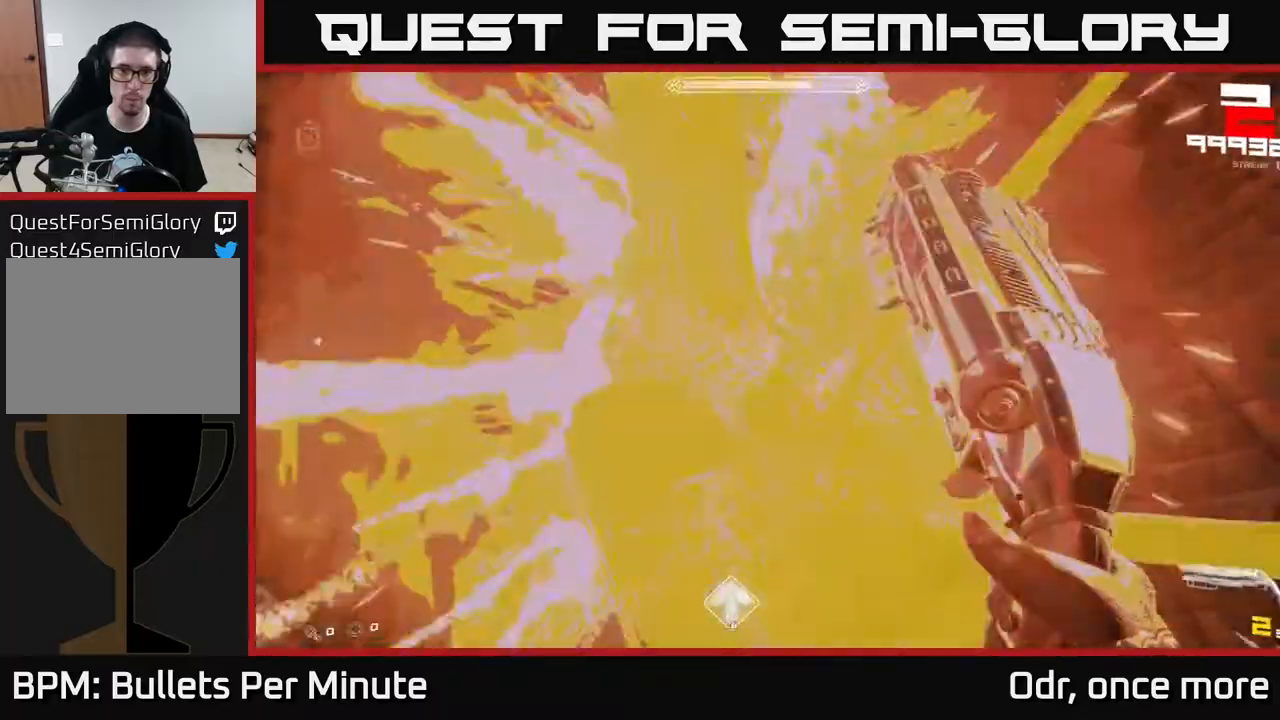
{"buttons": ["R1"], "left_stick": "down-left", "right_stick": "right", "events": [[100, "R2", "down"], [100, "right_stick", "down-right"], [250, "R2", "up"], [267, "right_stick", "right"], [483, "R1", "down"]]}
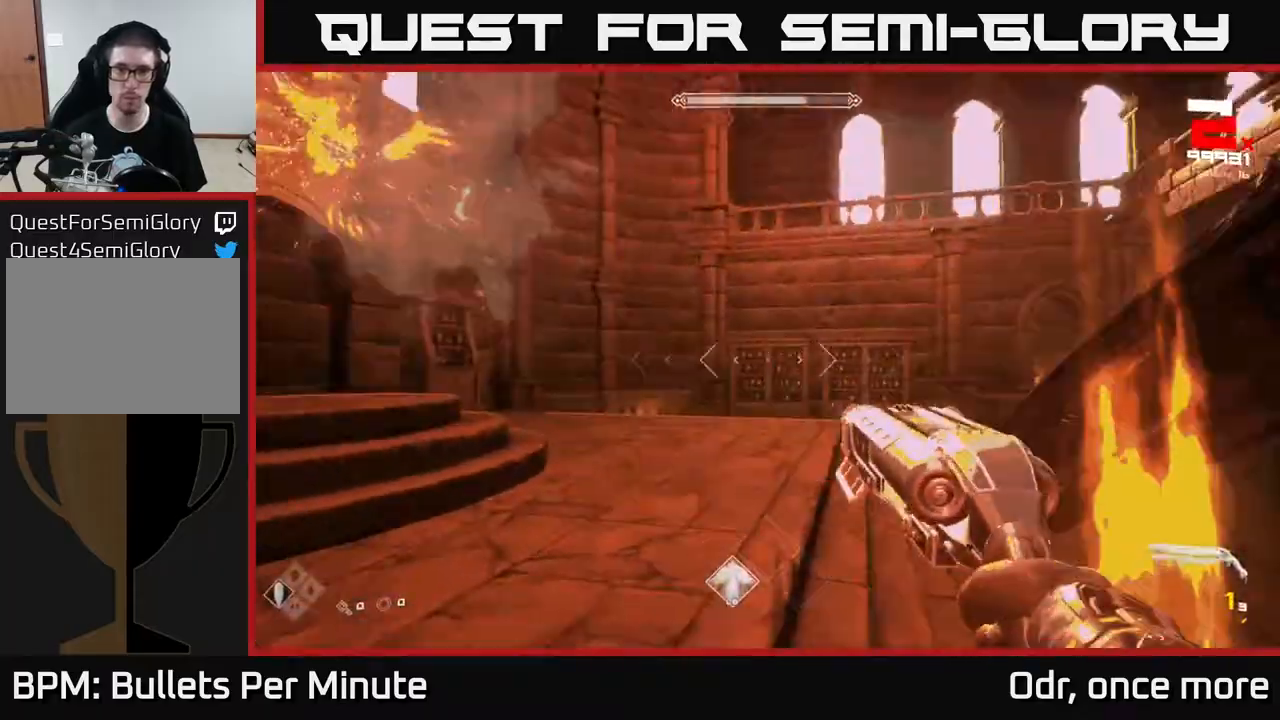
{"buttons": [], "left_stick": "left", "right_stick": "right", "events": [[150, "R1", "up"], [317, "R1", "down"], [317, "left_stick", "left"], [467, "R1", "up"]]}
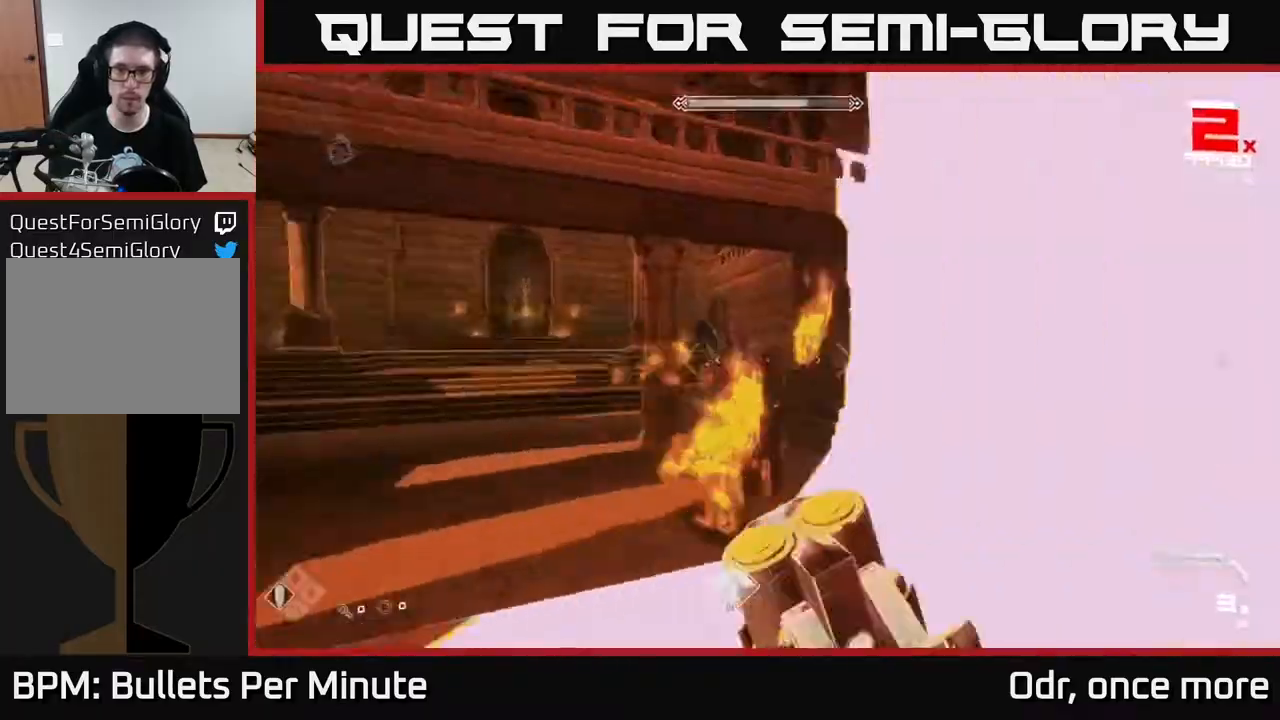
{"buttons": ["R2"], "left_stick": "left", "right_stick": "right", "events": [[133, "right_stick", "center"], [150, "R2", "down"], [267, "R2", "up"], [383, "right_stick", "right"], [500, "R2", "down"]]}
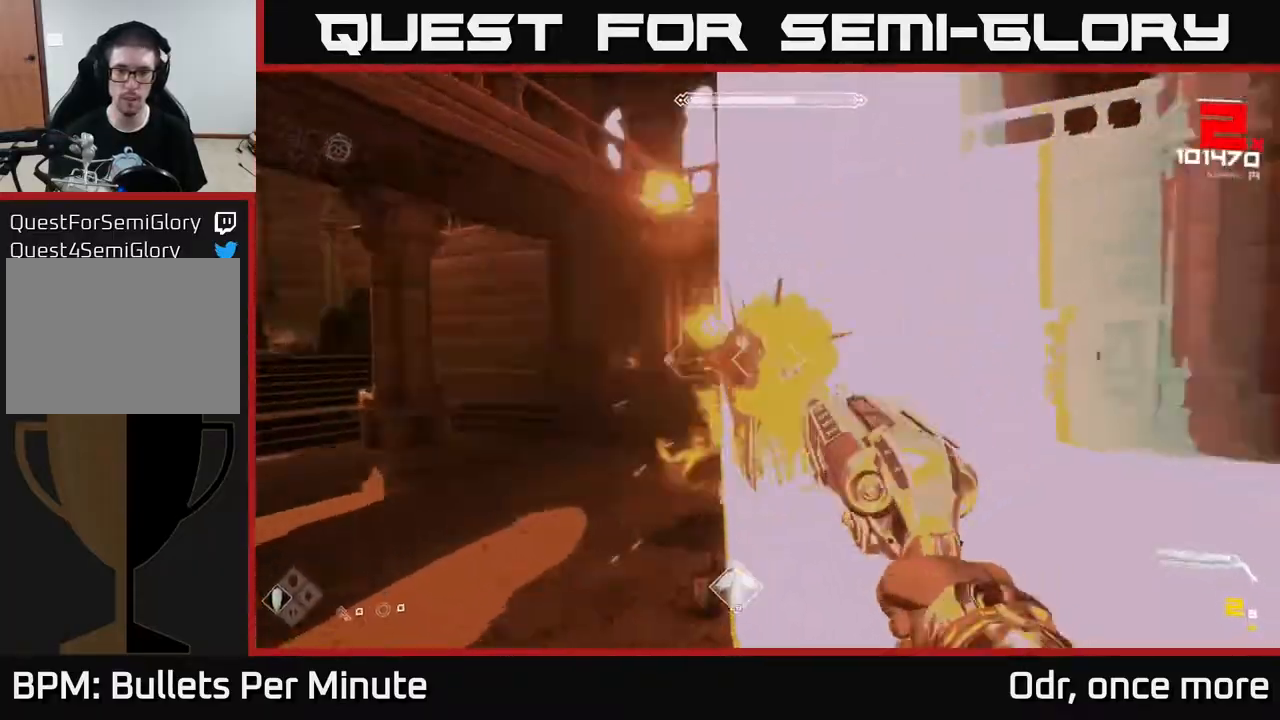
{"buttons": [], "left_stick": "left", "right_stick": "right", "events": [[83, "R2", "up"], [83, "left_stick", "up-left"], [83, "right_stick", "center"], [300, "right_stick", "right"], [317, "left_stick", "left"]]}
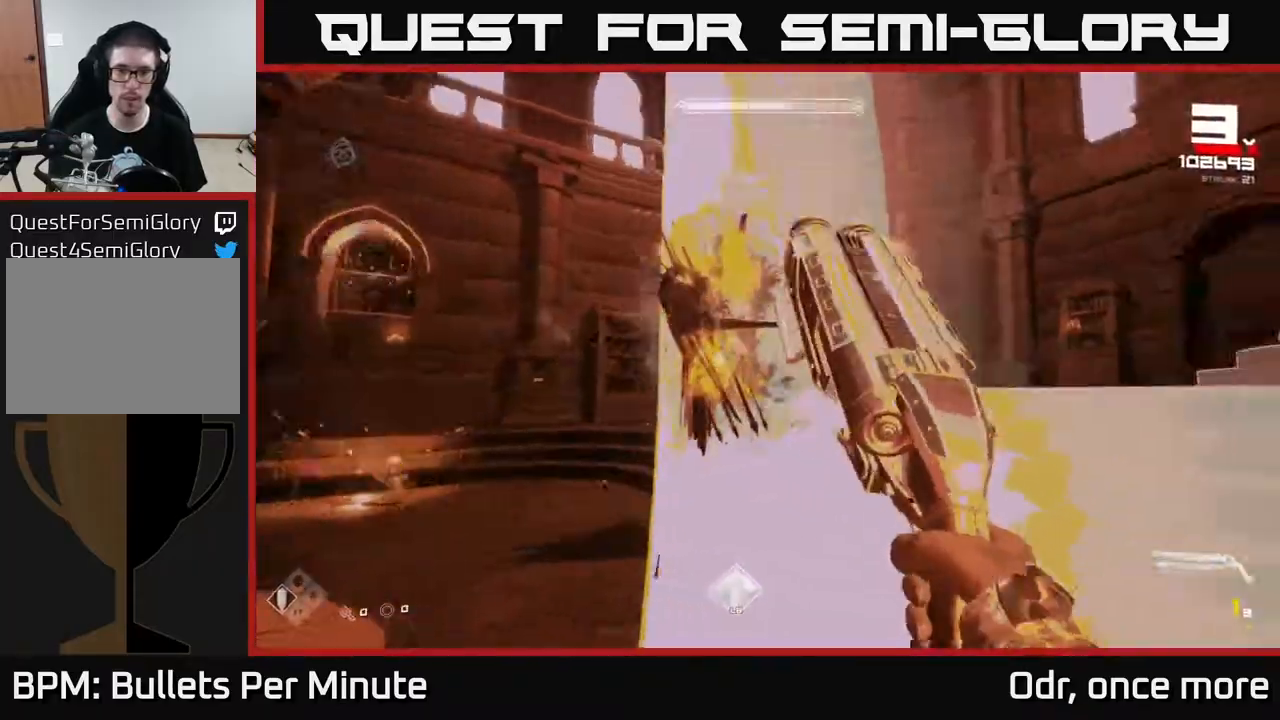
{"buttons": [], "left_stick": "center", "right_stick": "center", "events": [[167, "L1", "down"], [300, "L1", "up"], [383, "left_stick", "center"], [417, "right_stick", "center"]]}
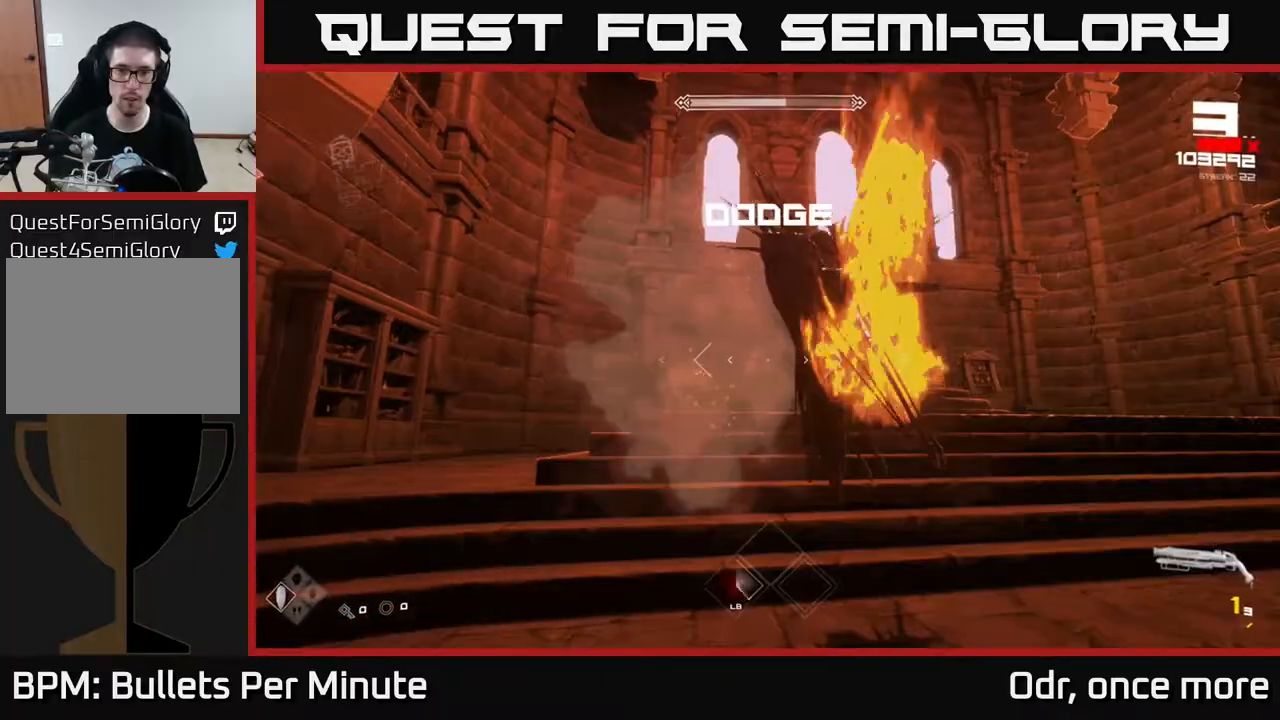
{"buttons": [], "left_stick": "center", "right_stick": "center", "events": [[17, "R1", "down"], [133, "R1", "up"], [217, "left_stick", "right"], [300, "left_stick", "center"], [383, "R2", "down"], [500, "R2", "up"]]}
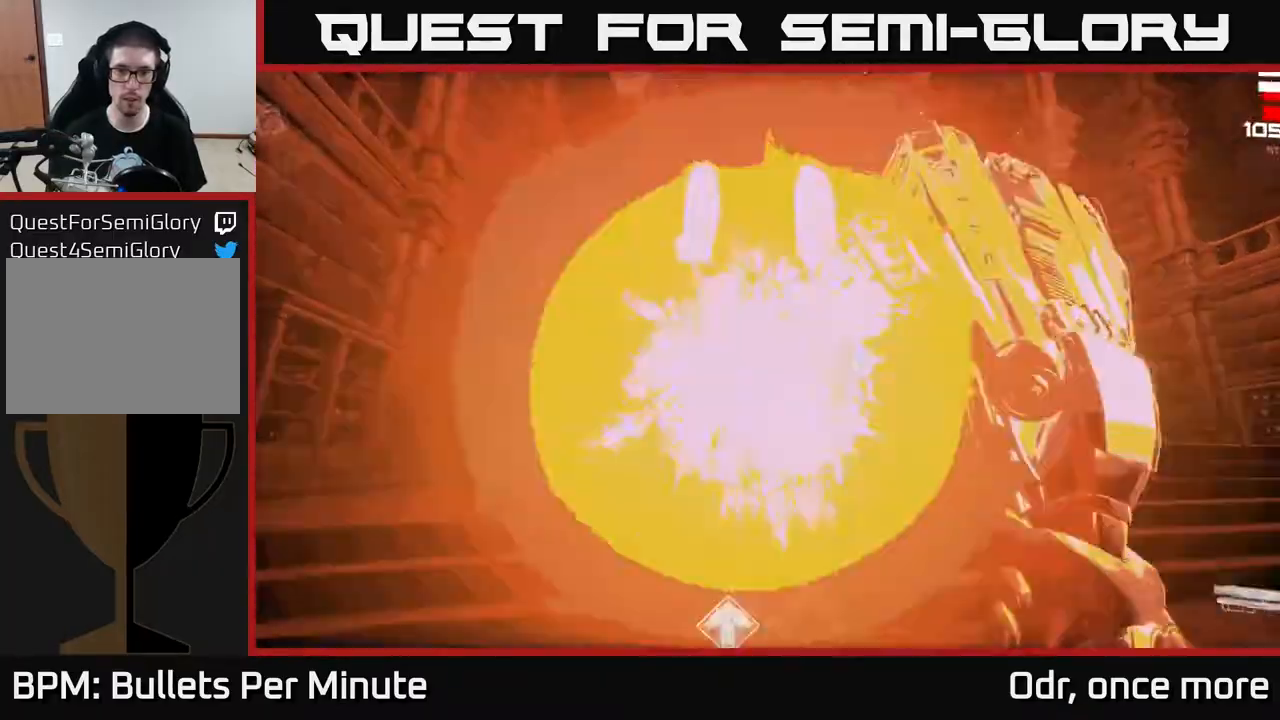
{"buttons": [], "left_stick": "right", "right_stick": "left", "events": [[117, "left_stick", "up"], [200, "R2", "down"], [350, "R2", "up"], [350, "left_stick", "center"], [400, "left_stick", "right"], [400, "right_stick", "left"]]}
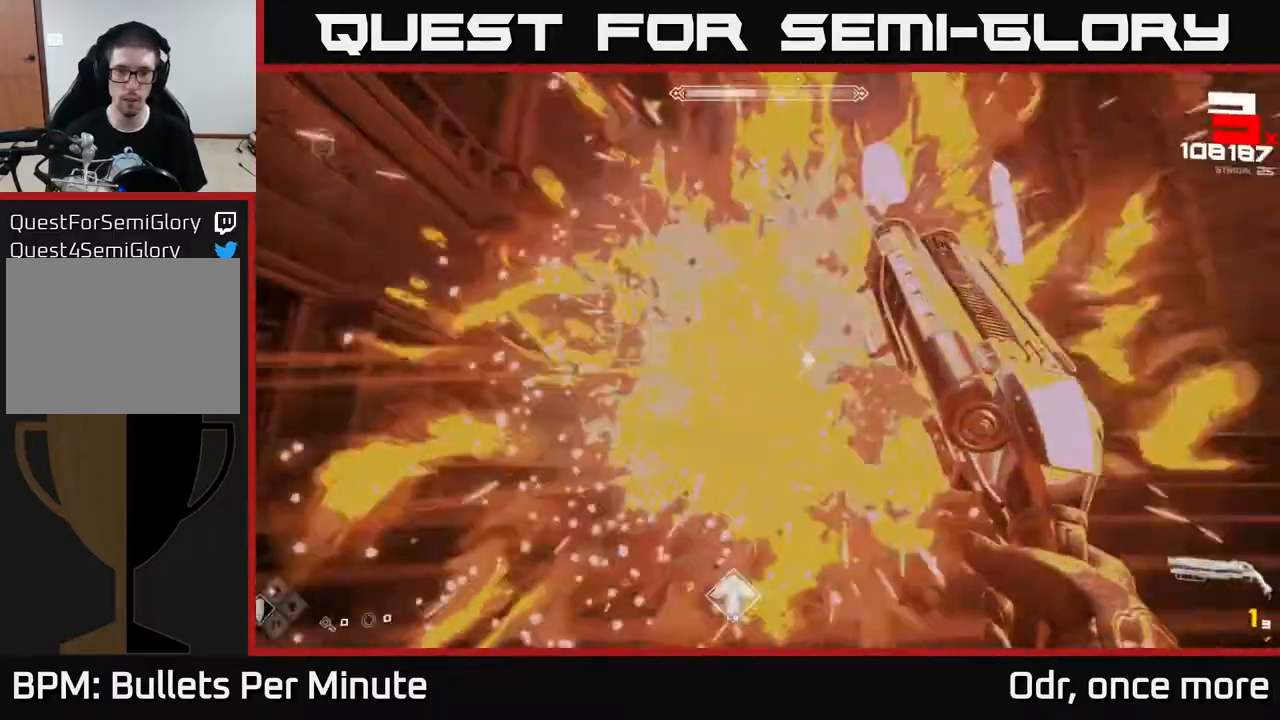
{"buttons": [], "left_stick": "up-left", "right_stick": "center", "events": [[100, "L1", "down"], [233, "L1", "up"], [317, "right_stick", "center"], [367, "R1", "down"], [433, "left_stick", "up-left"], [500, "R1", "up"]]}
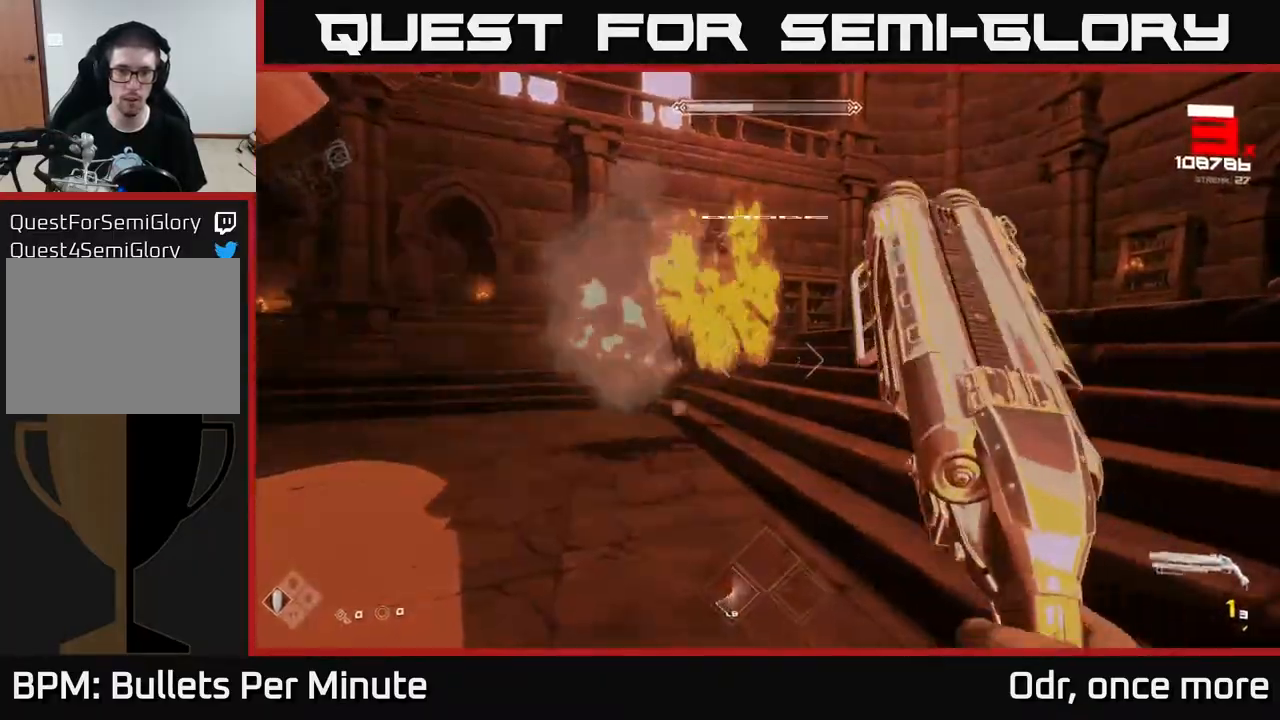
{"buttons": [], "left_stick": "center", "right_stick": "center", "events": [[33, "right_stick", "up"], [100, "left_stick", "center"], [183, "right_stick", "center"], [200, "R1", "down"], [317, "R1", "up"], [317, "left_stick", "up-left"], [400, "left_stick", "center"]]}
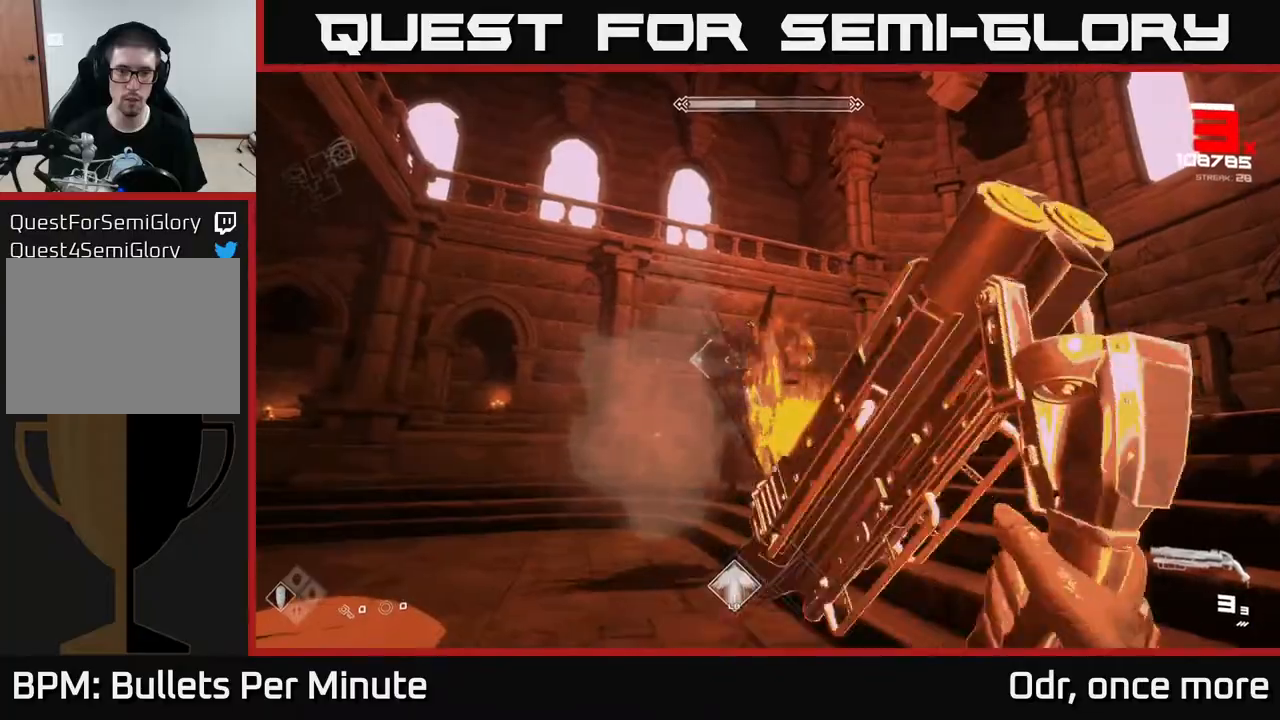
{"buttons": ["L1"], "left_stick": "left", "right_stick": "right", "events": [[100, "R2", "down"], [117, "left_stick", "up"], [167, "R2", "up"], [300, "left_stick", "left"], [400, "L1", "down"], [417, "right_stick", "right"]]}
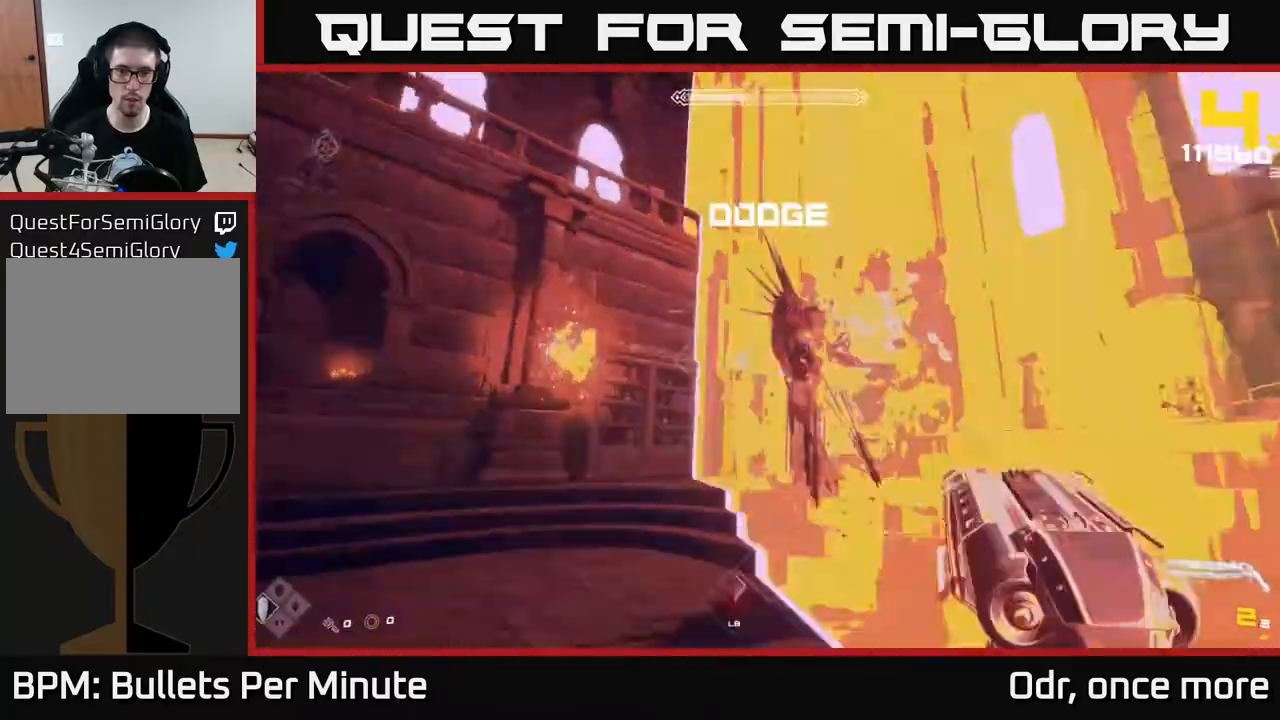
{"buttons": [], "left_stick": "center", "right_stick": "center", "events": [[17, "L1", "up"], [50, "left_stick", "center"], [150, "right_stick", "center"], [267, "R2", "down"], [267, "left_stick", "up-left"], [400, "R2", "up"], [417, "left_stick", "center"]]}
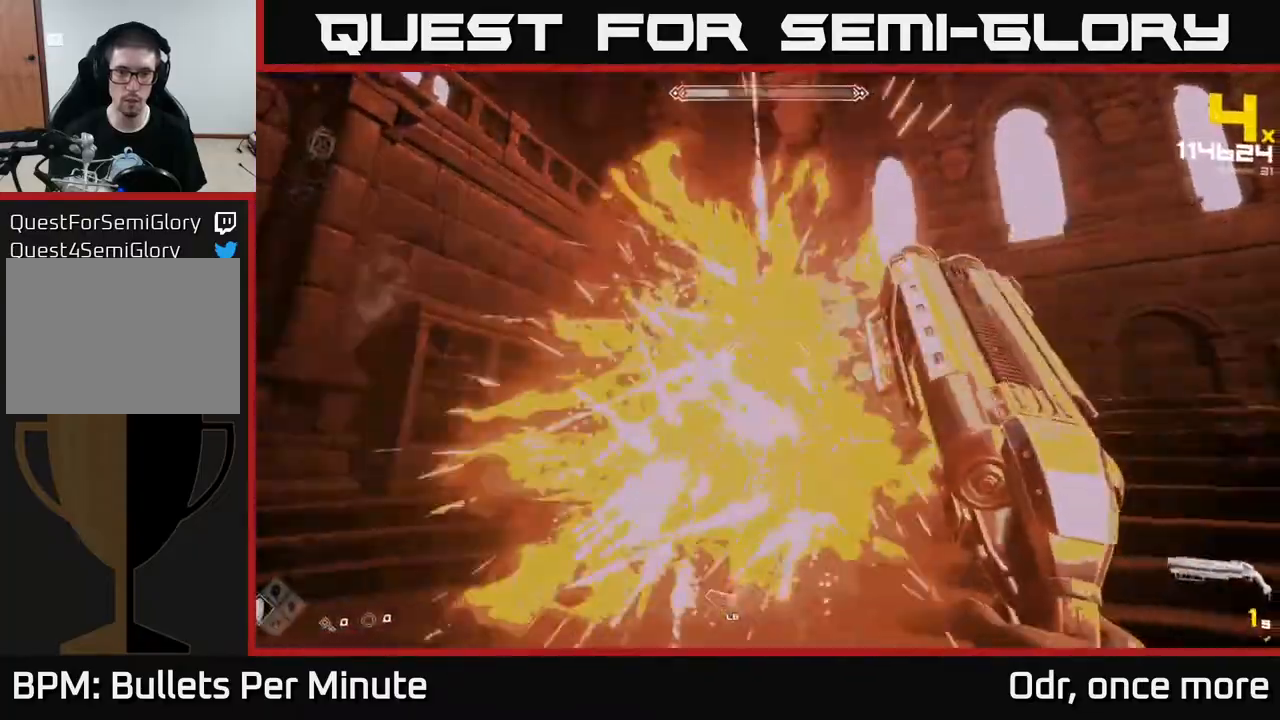
{"buttons": ["R1"], "left_stick": "right", "right_stick": "center", "events": [[50, "left_stick", "up-left"], [100, "R1", "down"], [200, "left_stick", "center"], [233, "R1", "up"], [350, "left_stick", "right"], [400, "R1", "down"]]}
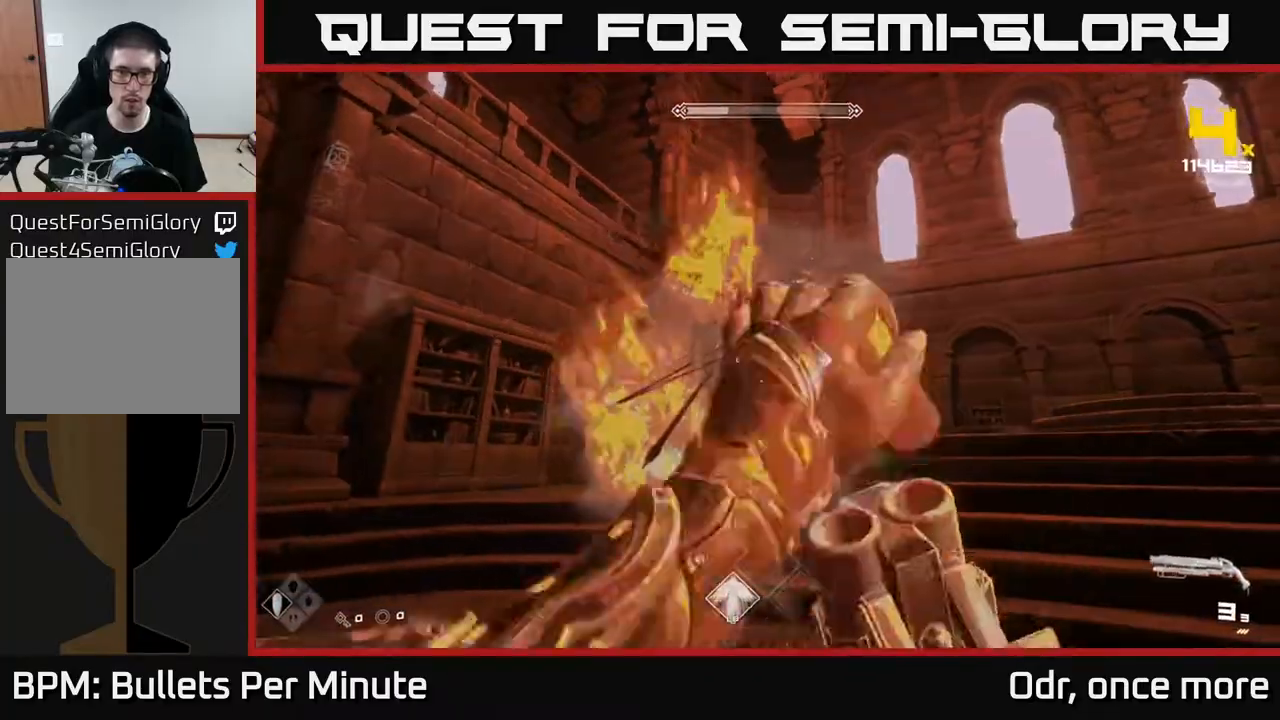
{"buttons": [], "left_stick": "up-left", "right_stick": "left", "events": [[67, "R1", "up"], [100, "right_stick", "left"], [250, "L1", "down"], [383, "L1", "up"], [433, "left_stick", "up-left"]]}
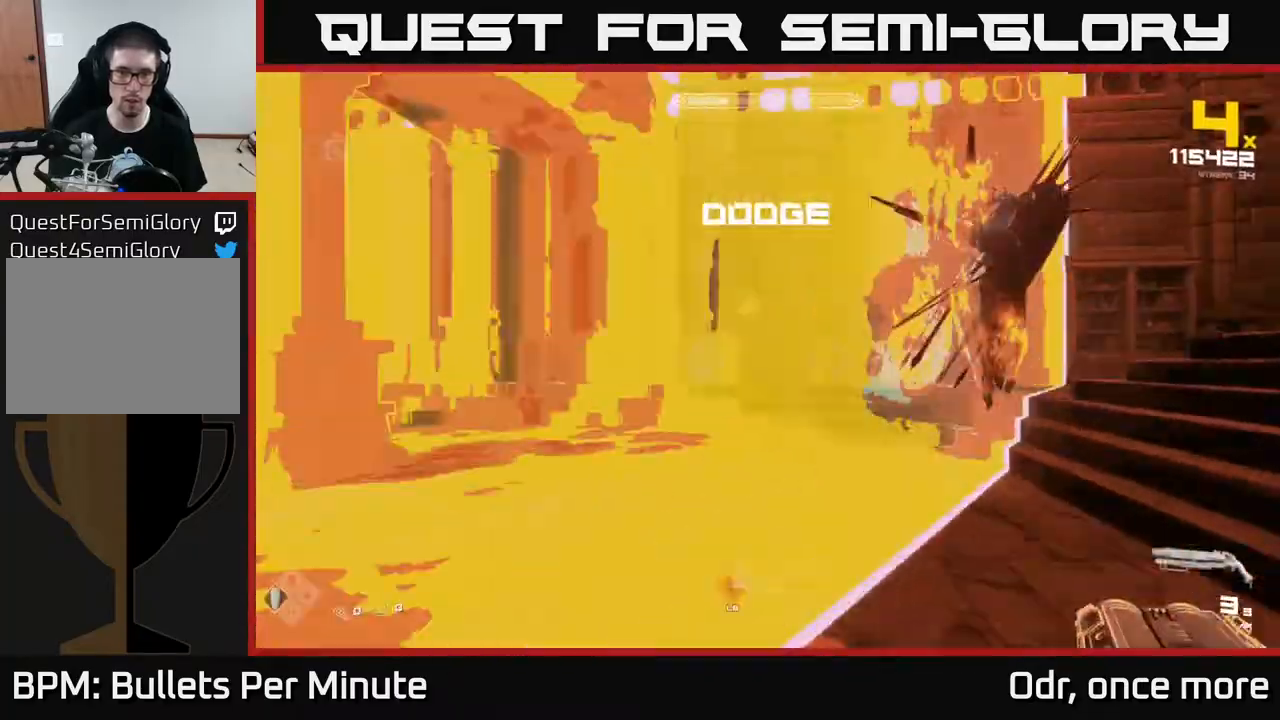
{"buttons": ["R2"], "left_stick": "center", "right_stick": "center", "events": [[17, "right_stick", "center"], [150, "R2", "down"], [167, "right_stick", "right"], [183, "left_stick", "up-right"], [233, "R2", "up"], [383, "right_stick", "center"], [450, "left_stick", "center"], [467, "R2", "down"]]}
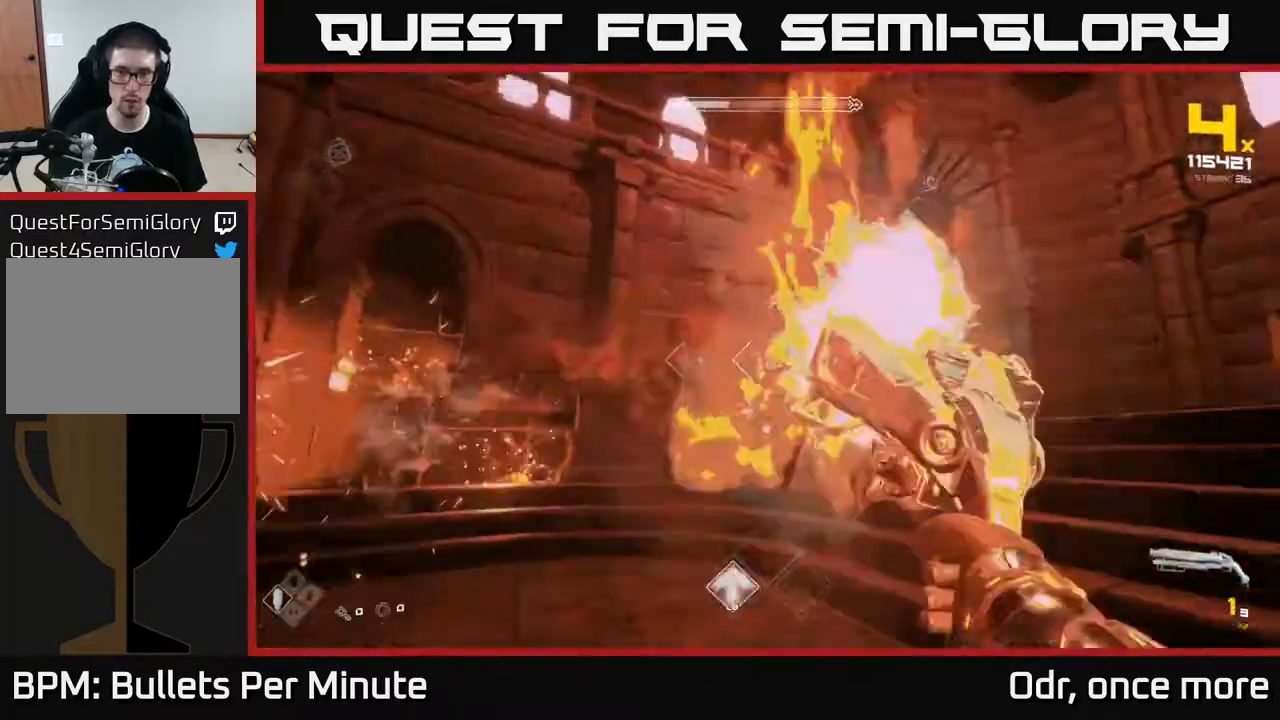
{"buttons": [], "left_stick": "center", "right_stick": "center", "events": [[33, "right_stick", "up-right"], [67, "R2", "up"], [133, "right_stick", "center"], [283, "R1", "down"], [400, "R1", "up"]]}
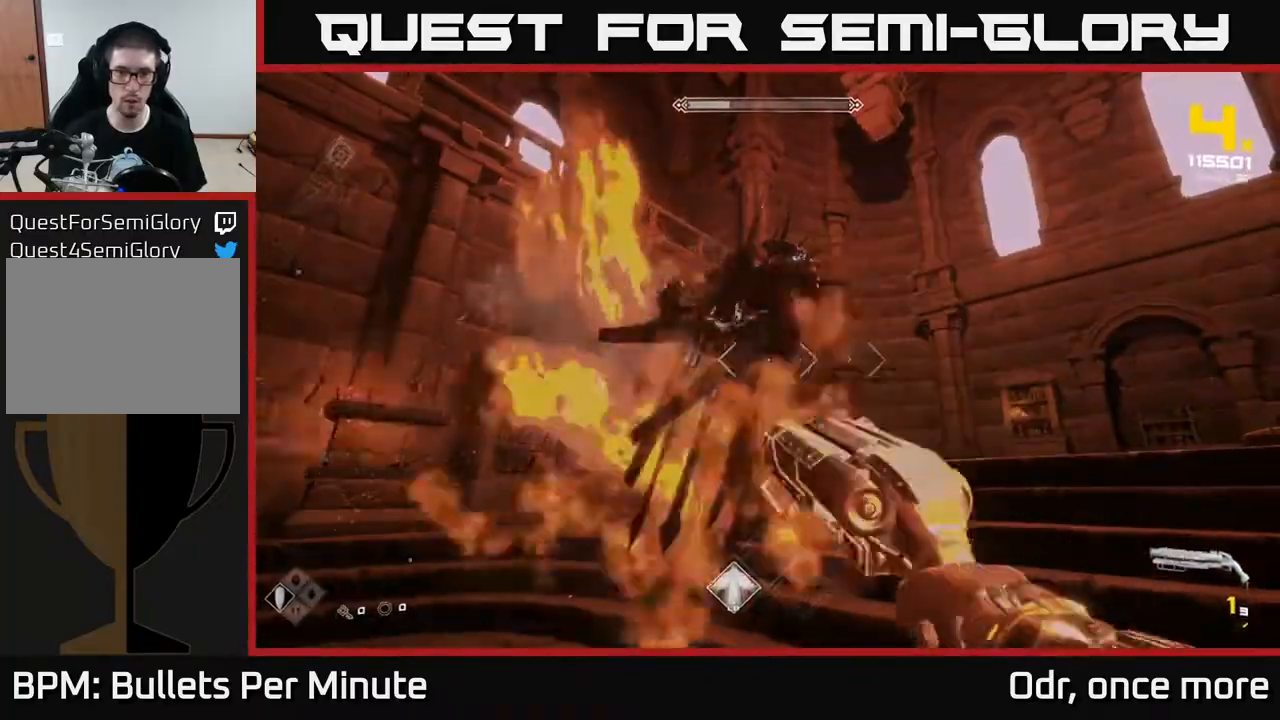
{"buttons": ["R2"], "left_stick": "center", "right_stick": "center", "events": [[33, "left_stick", "up"], [83, "R1", "down"], [133, "left_stick", "center"], [250, "R1", "up"], [467, "R2", "down"]]}
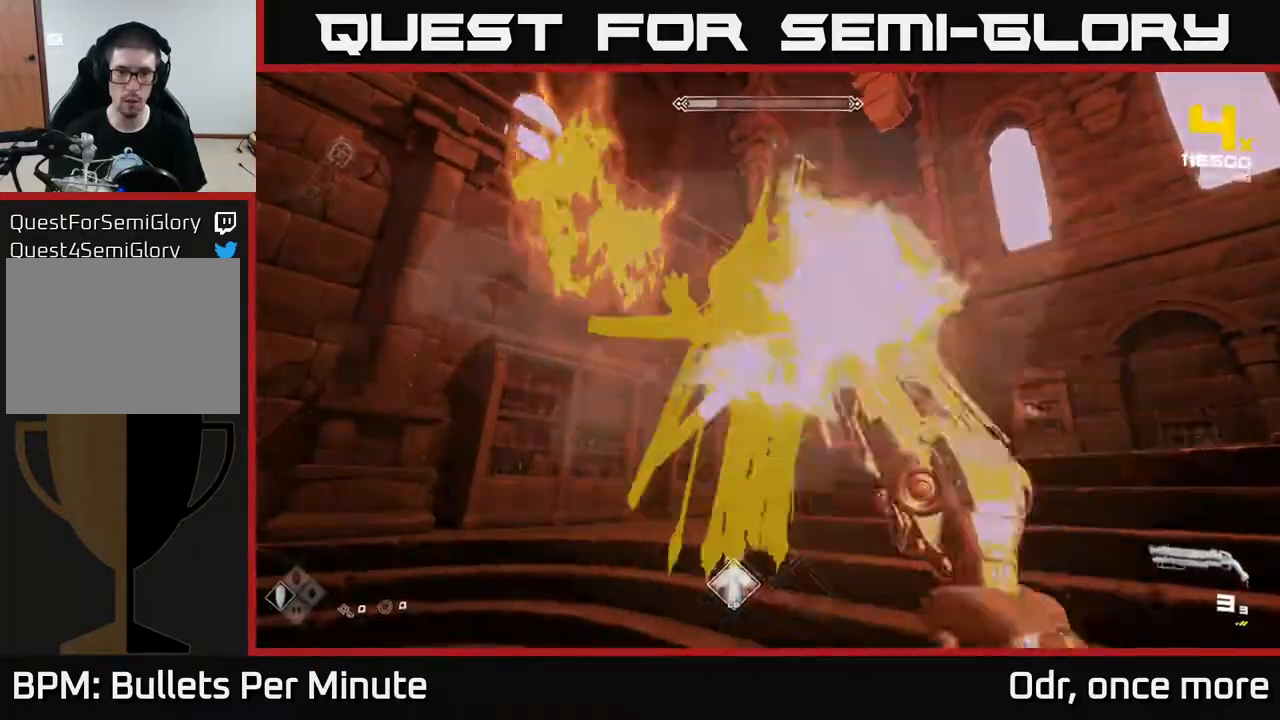
{"buttons": [], "left_stick": "center", "right_stick": "center", "events": [[133, "R2", "up"], [267, "R2", "down"], [417, "R2", "up"]]}
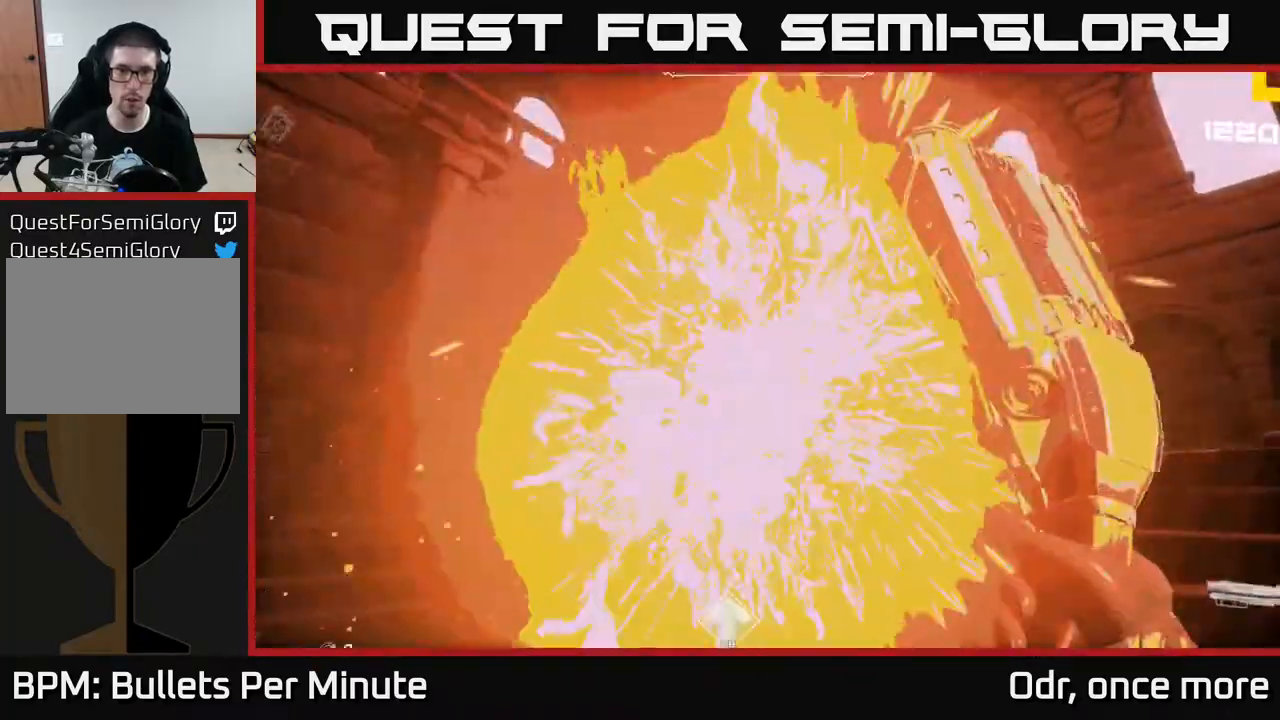
{"buttons": ["R1"], "left_stick": "center", "right_stick": "center", "events": [[150, "R1", "down"], [267, "R1", "up"], [483, "R1", "down"]]}
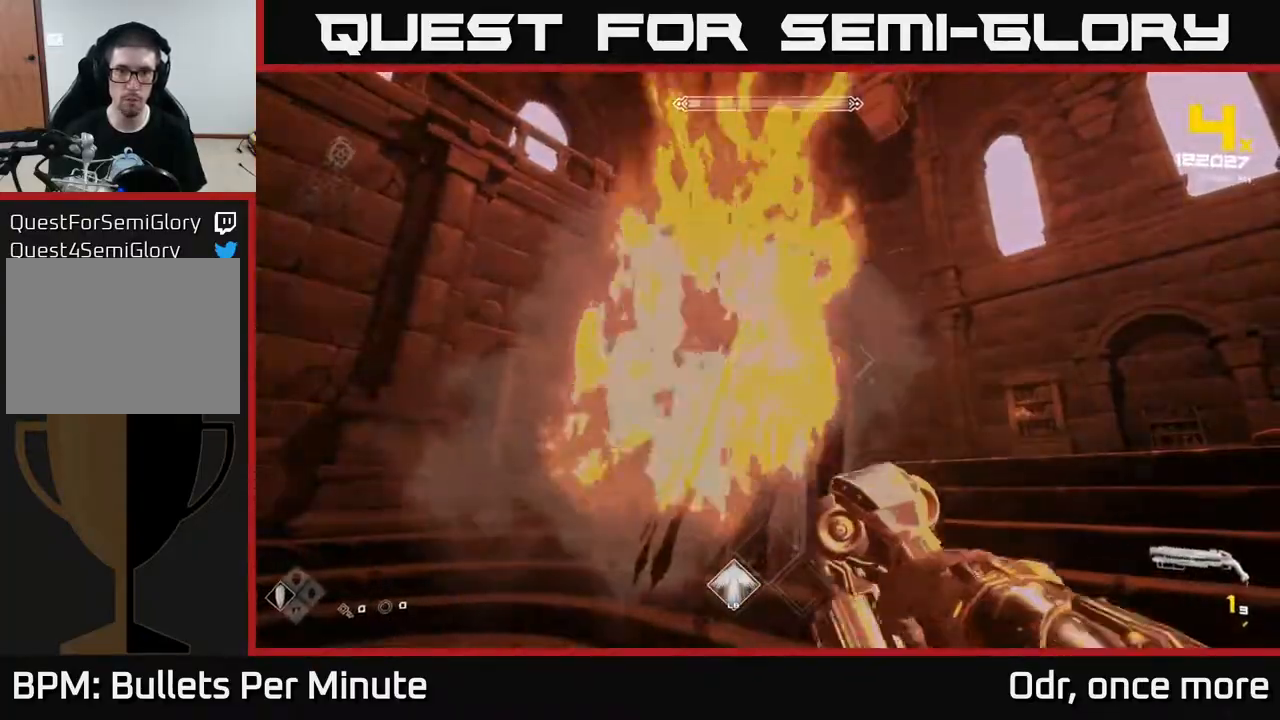
{"buttons": [], "left_stick": "down", "right_stick": "center", "events": [[133, "R1", "up"], [350, "R2", "down"], [450, "left_stick", "down"], [500, "R2", "up"]]}